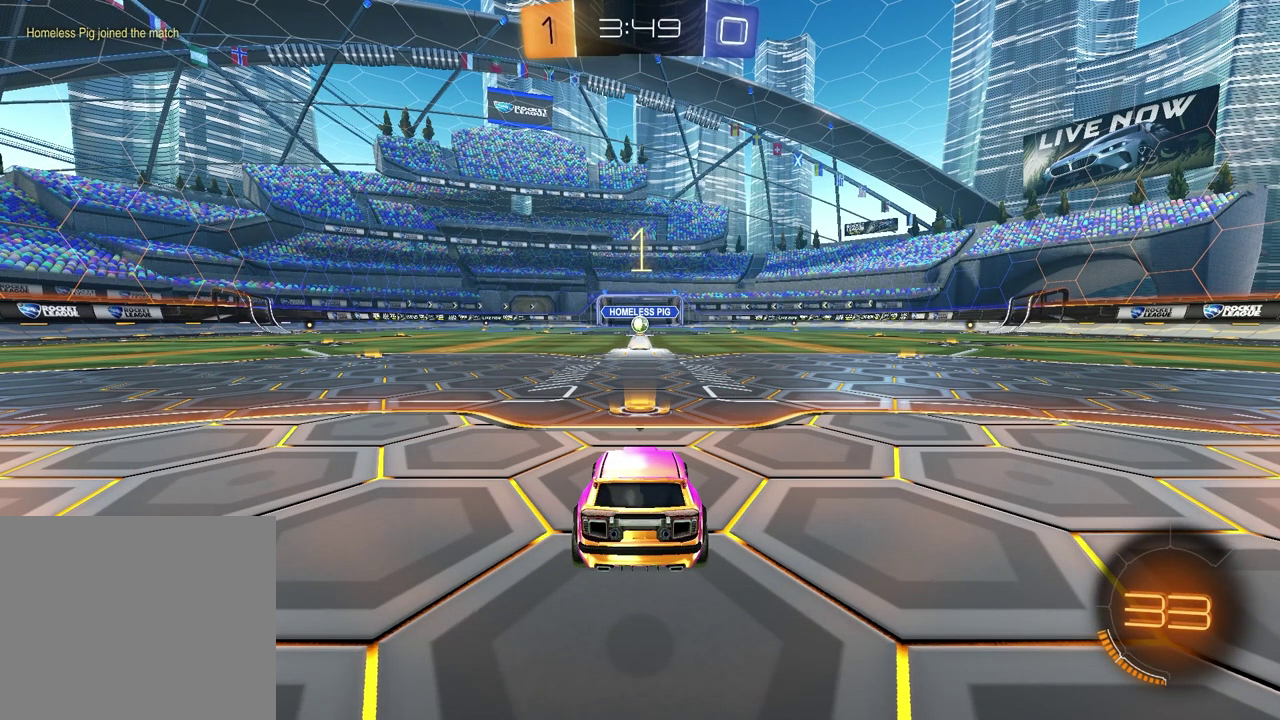
Gameplay with a controller (PlayStation layout); each line is a JSON object with the inputs held at the frame after it. "events" lists button and stick changes between this image and that frame as [ms after this image, input, new state], when the widget could be followed in between.
{"buttons": [], "left_stick": "center", "right_stick": "center", "events": [[133, "left_stick", "up-right"], [267, "left_stick", "left"], [383, "left_stick", "up-right"], [483, "left_stick", "center"]]}
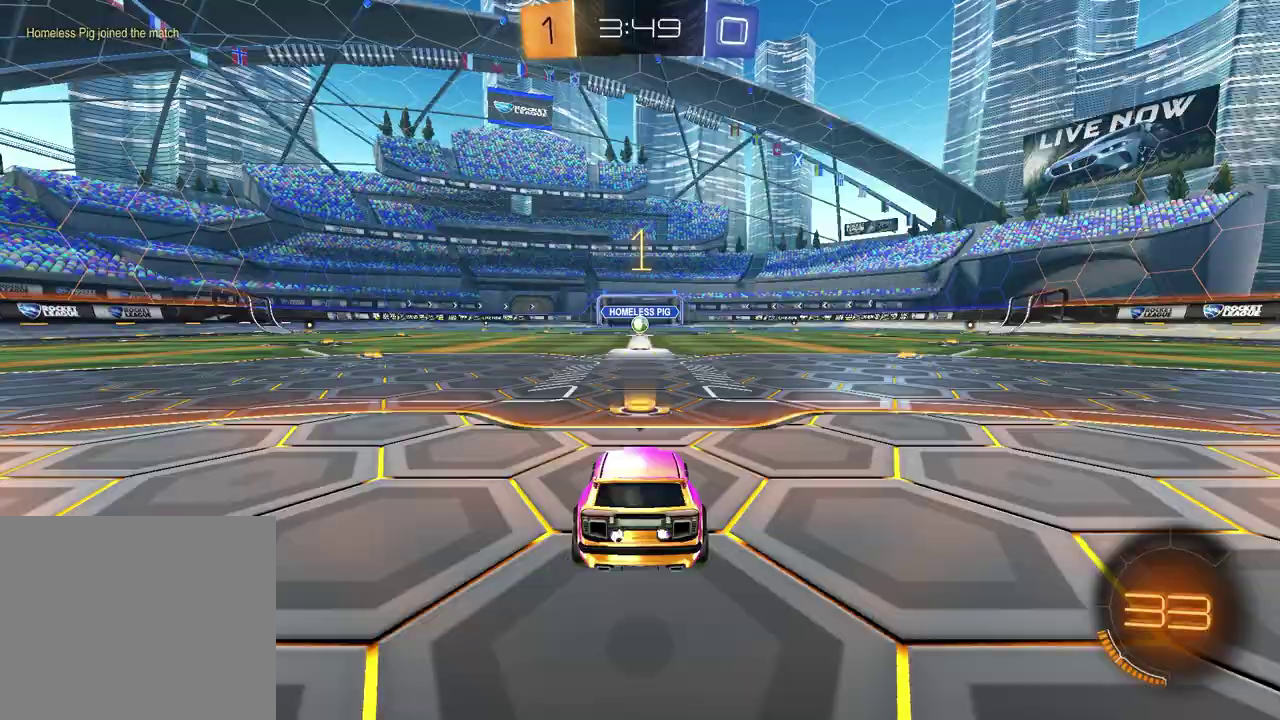
{"buttons": ["R1", "R2"], "left_stick": "center", "right_stick": "center", "events": [[50, "R2", "down"], [133, "R1", "down"], [133, "TRIANGLE", "down"], [250, "TRIANGLE", "up"]]}
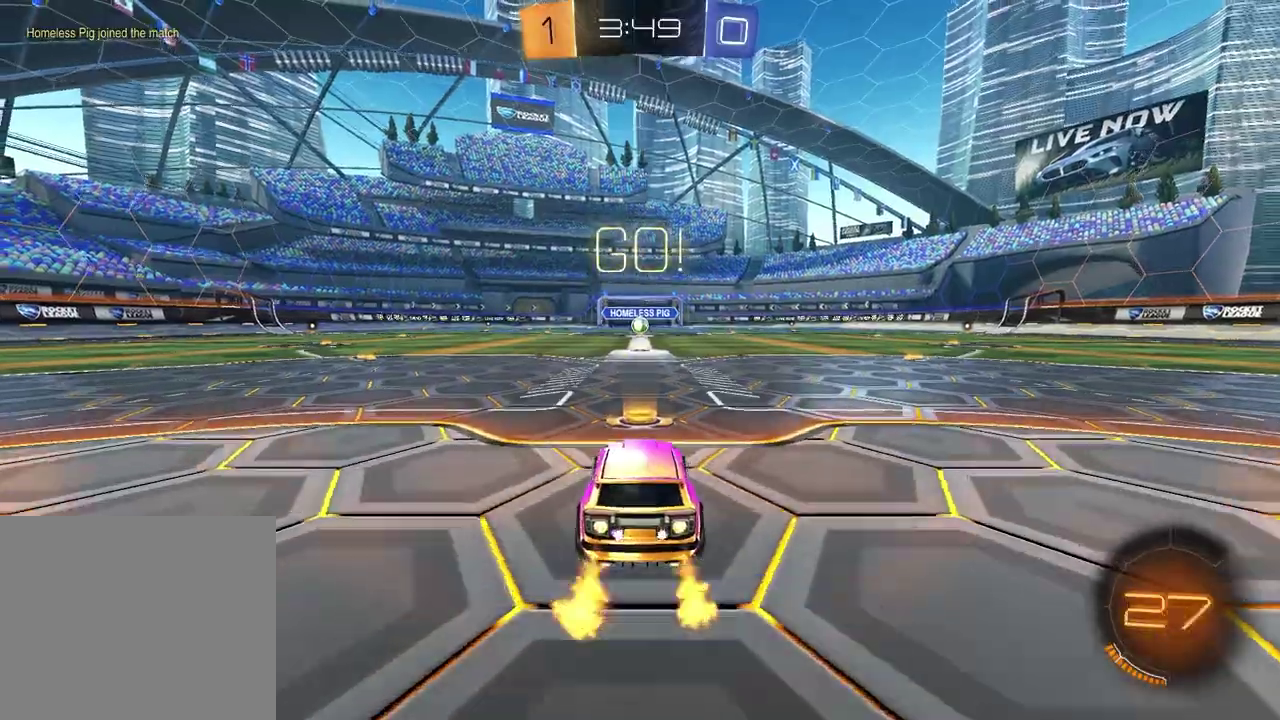
{"buttons": ["SQUARE", "R1", "R2"], "left_stick": "down-left", "right_stick": "center", "events": [[50, "left_stick", "up-left"], [183, "left_stick", "up-right"], [267, "CROSS", "down"], [317, "CROSS", "up"], [317, "SQUARE", "down"], [317, "left_stick", "down"], [417, "left_stick", "down-left"]]}
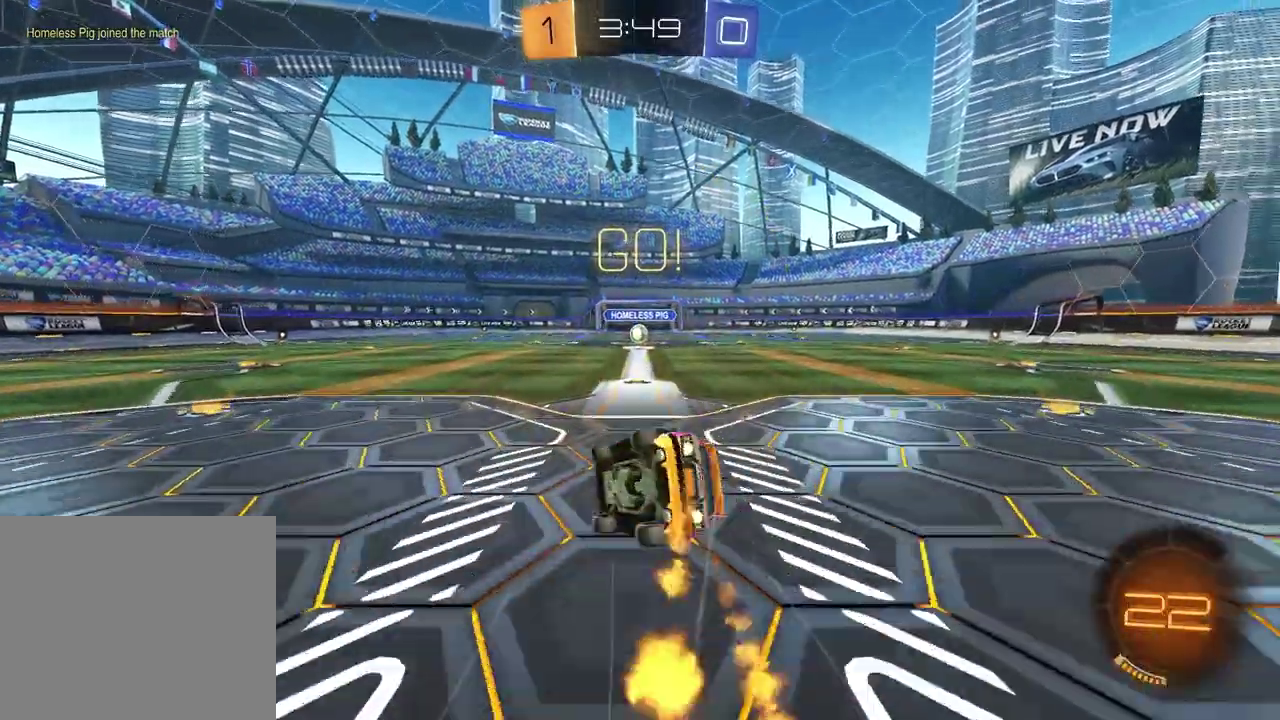
{"buttons": ["SQUARE", "R1", "R2"], "left_stick": "down-right", "right_stick": "center", "events": [[83, "left_stick", "down"], [150, "left_stick", "down-right"], [267, "left_stick", "up-left"], [317, "left_stick", "down-right"]]}
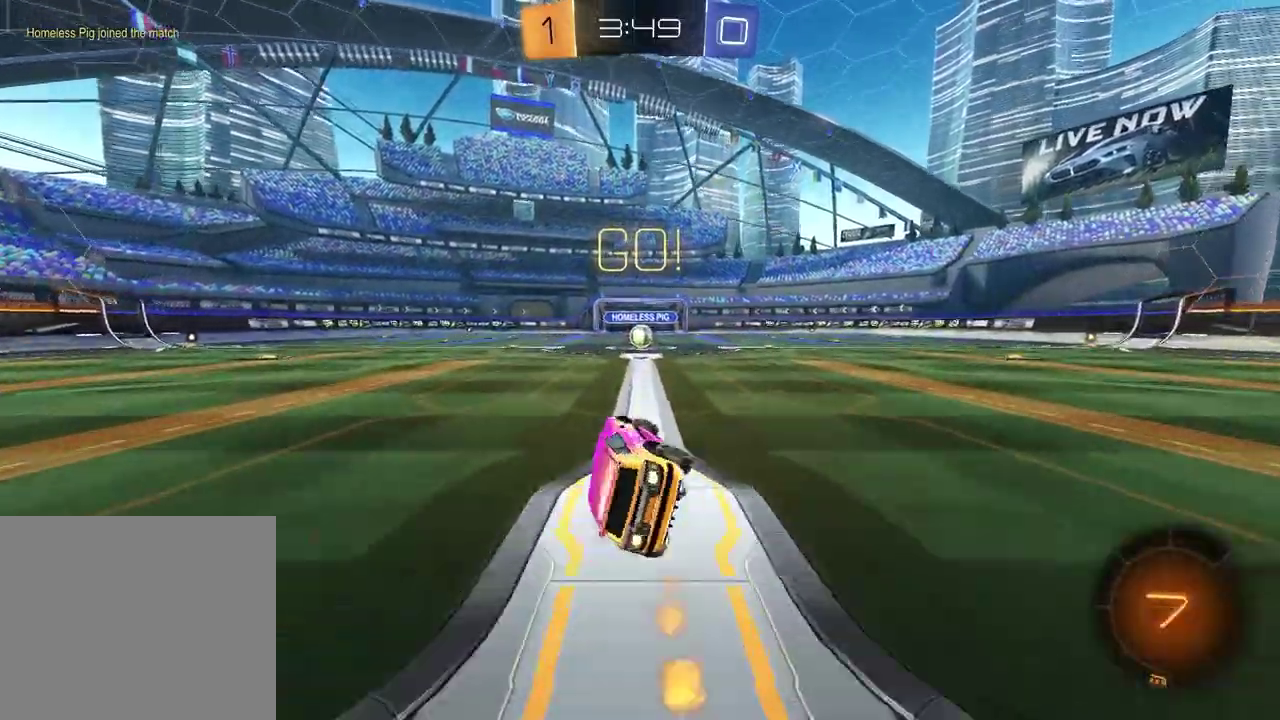
{"buttons": ["R2"], "left_stick": "center", "right_stick": "center", "events": [[33, "left_stick", "center"], [83, "SQUARE", "up"], [117, "R1", "up"]]}
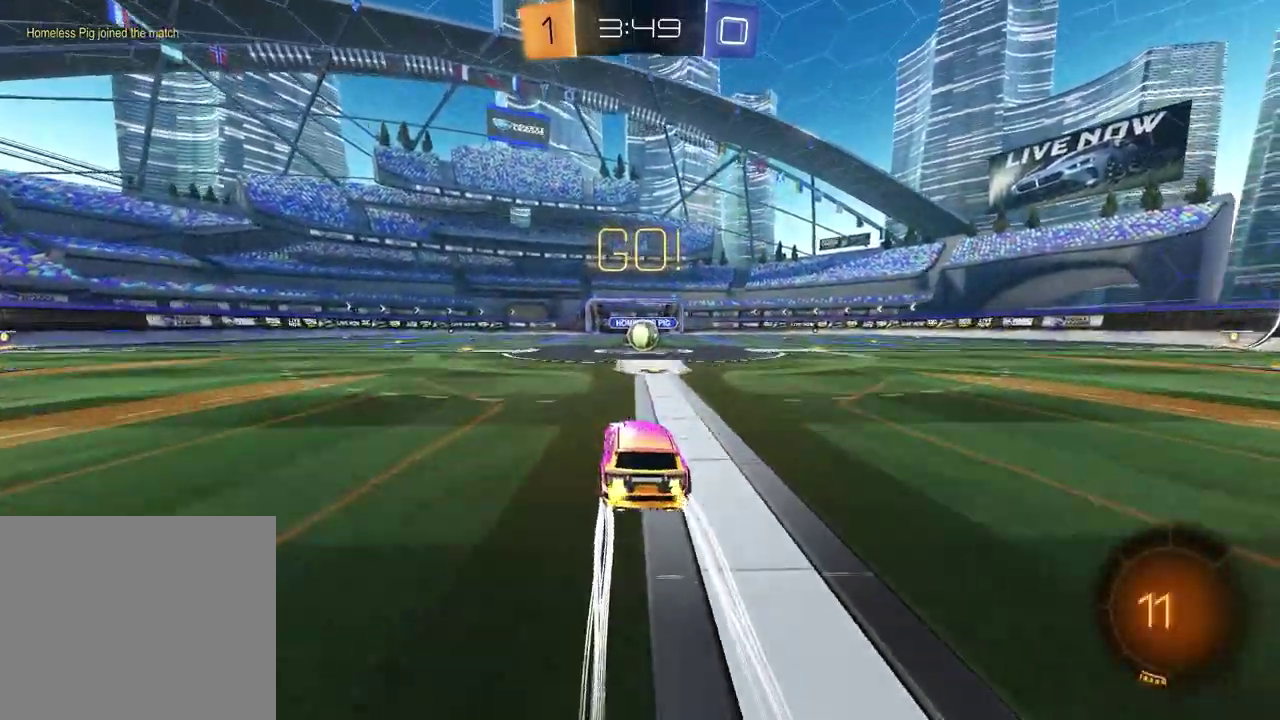
{"buttons": ["R2"], "left_stick": "center", "right_stick": "center", "events": []}
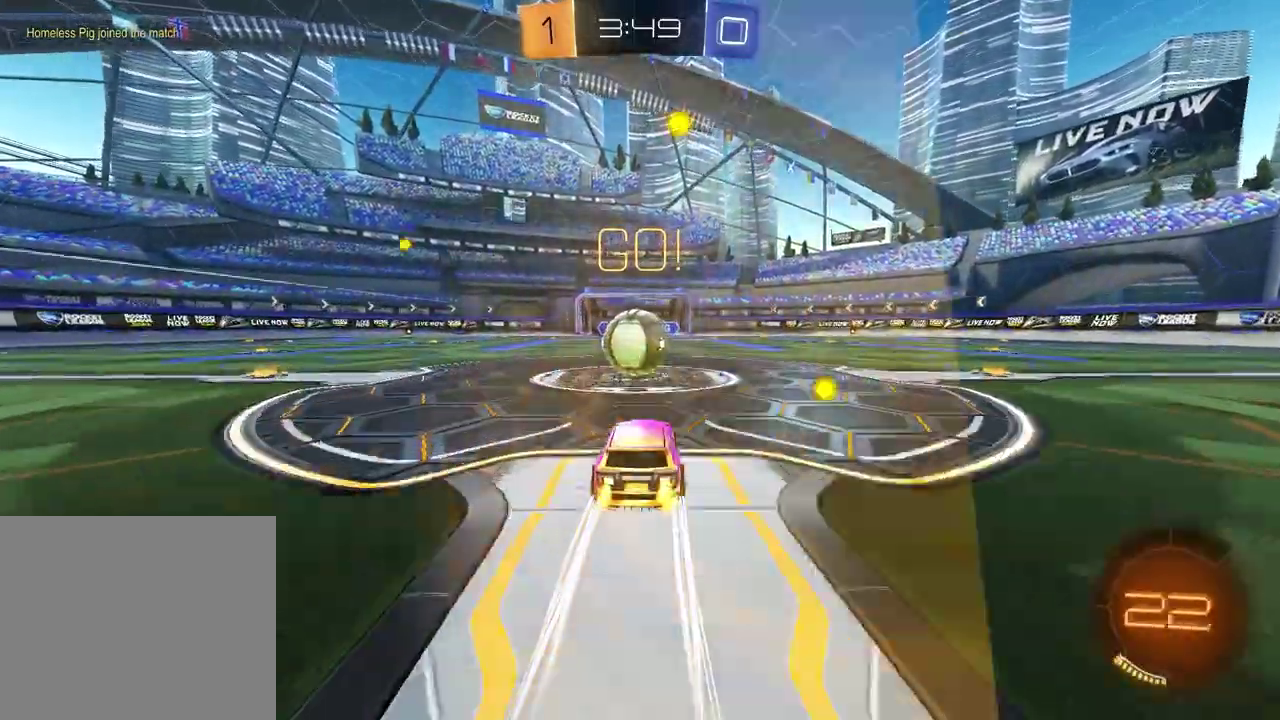
{"buttons": ["L1"], "left_stick": "down-left", "right_stick": "center", "events": [[117, "CROSS", "down"], [133, "L1", "down"], [133, "left_stick", "up-left"], [200, "CROSS", "up"], [250, "CROSS", "down"], [250, "left_stick", "left"], [350, "CROSS", "up"], [467, "R2", "up"], [467, "left_stick", "down-left"]]}
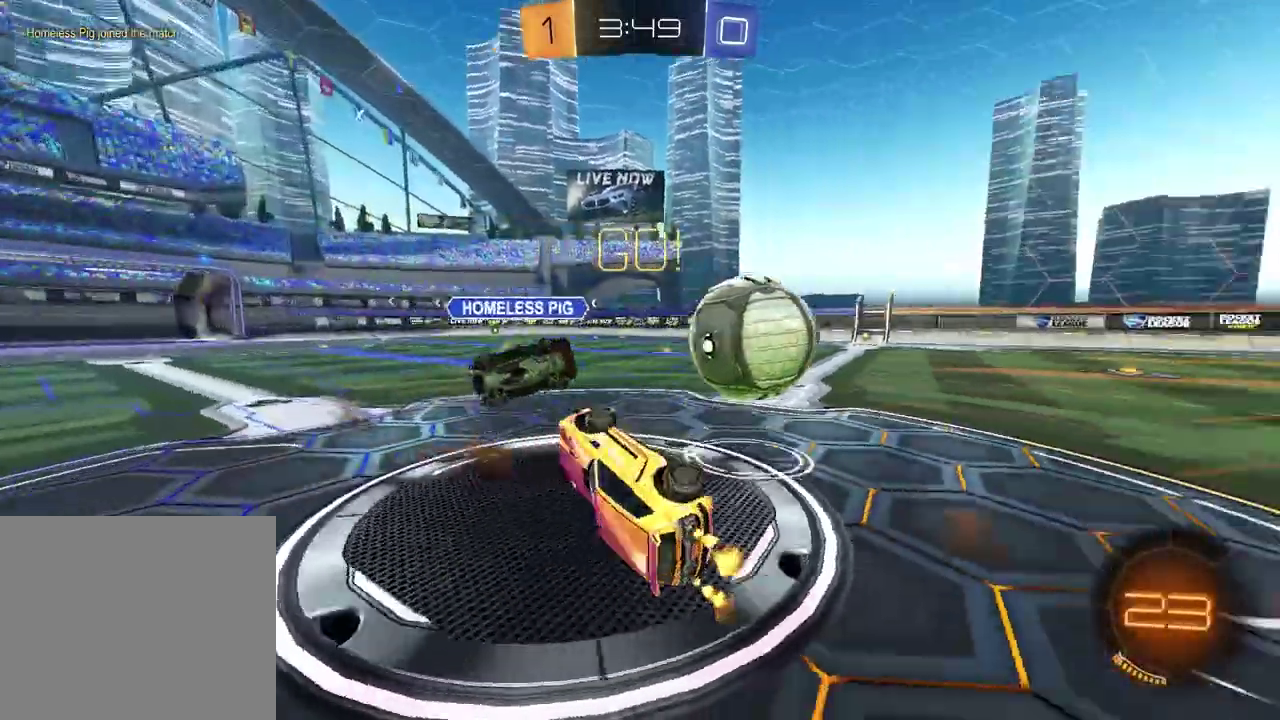
{"buttons": ["TRIANGLE", "R2"], "left_stick": "up-left", "right_stick": "center", "events": [[167, "R2", "down"], [167, "left_stick", "up-left"], [250, "L1", "up"], [267, "TRIANGLE", "down"], [350, "TRIANGLE", "up"], [500, "TRIANGLE", "down"]]}
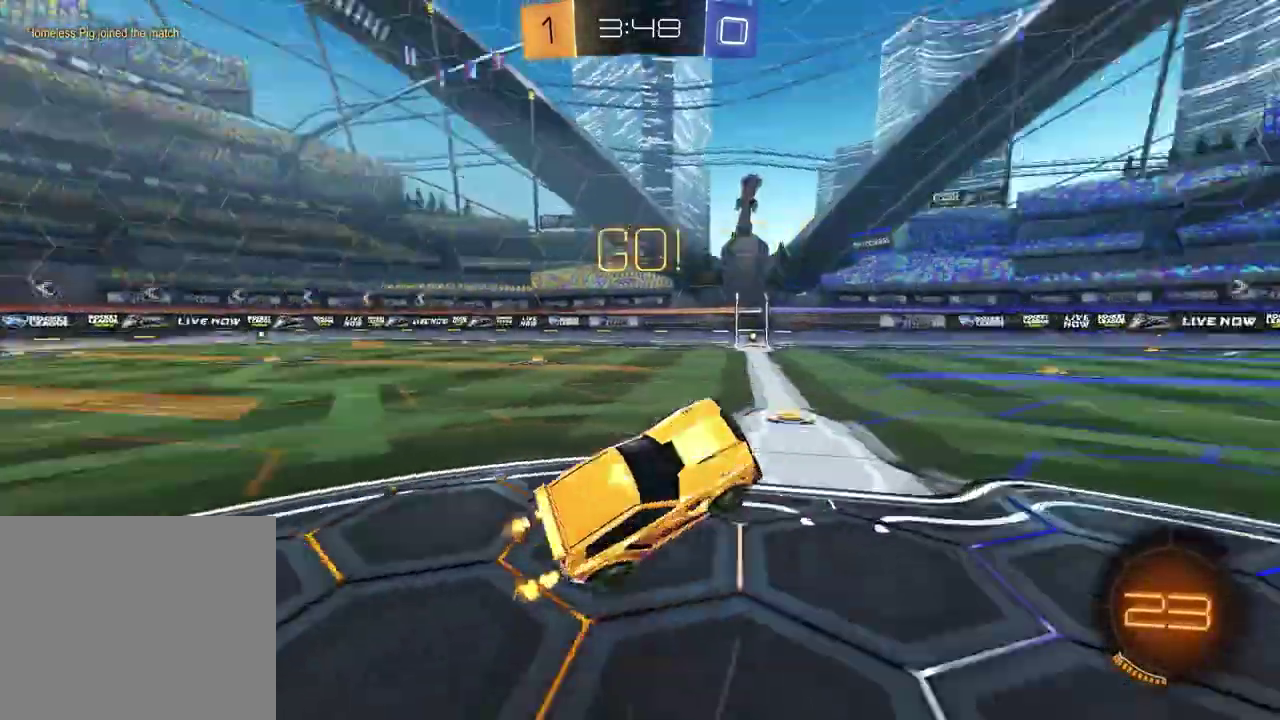
{"buttons": ["R2"], "left_stick": "up-left", "right_stick": "center", "events": [[117, "TRIANGLE", "up"]]}
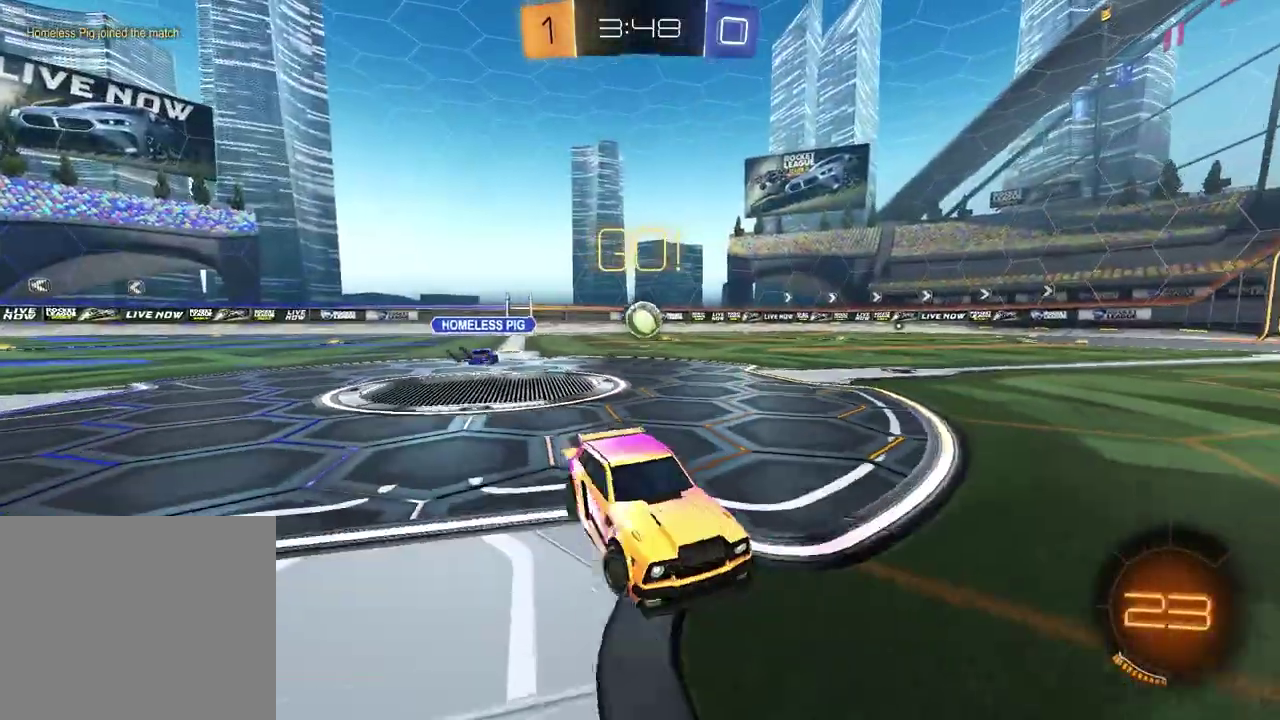
{"buttons": ["R2"], "left_stick": "up-left", "right_stick": "center", "events": []}
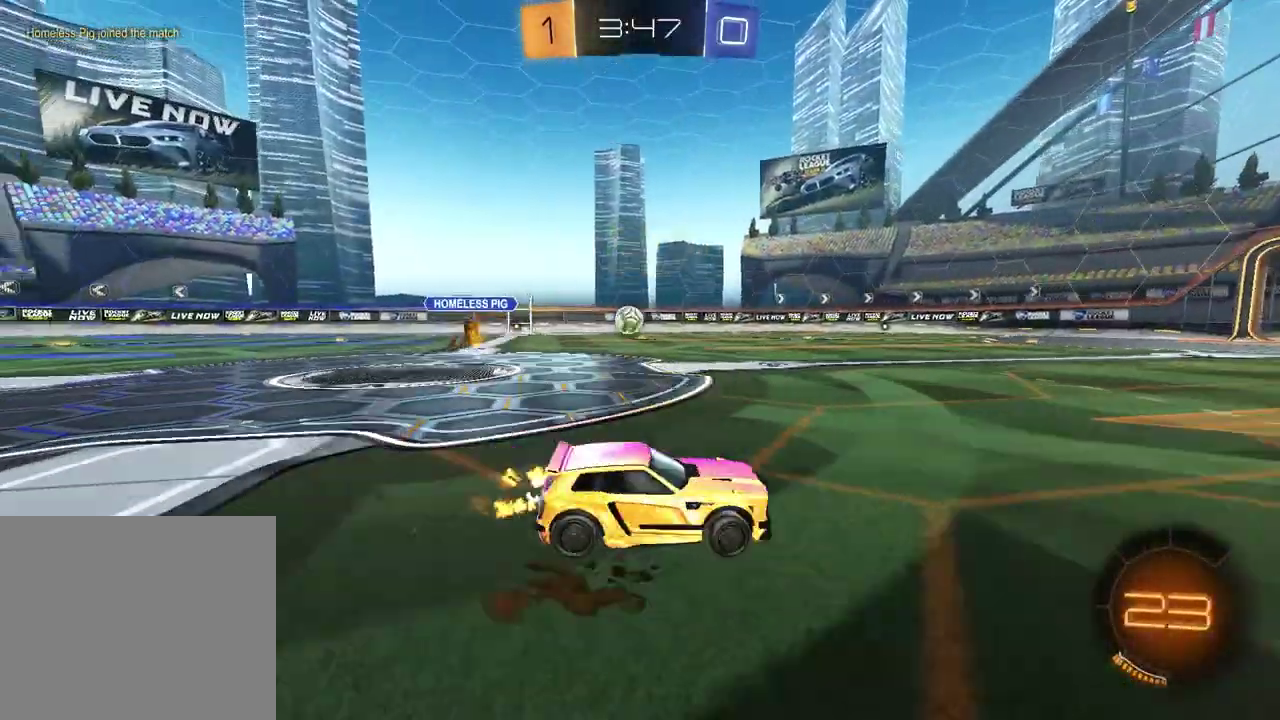
{"buttons": ["R2"], "left_stick": "center", "right_stick": "center", "events": [[500, "left_stick", "center"]]}
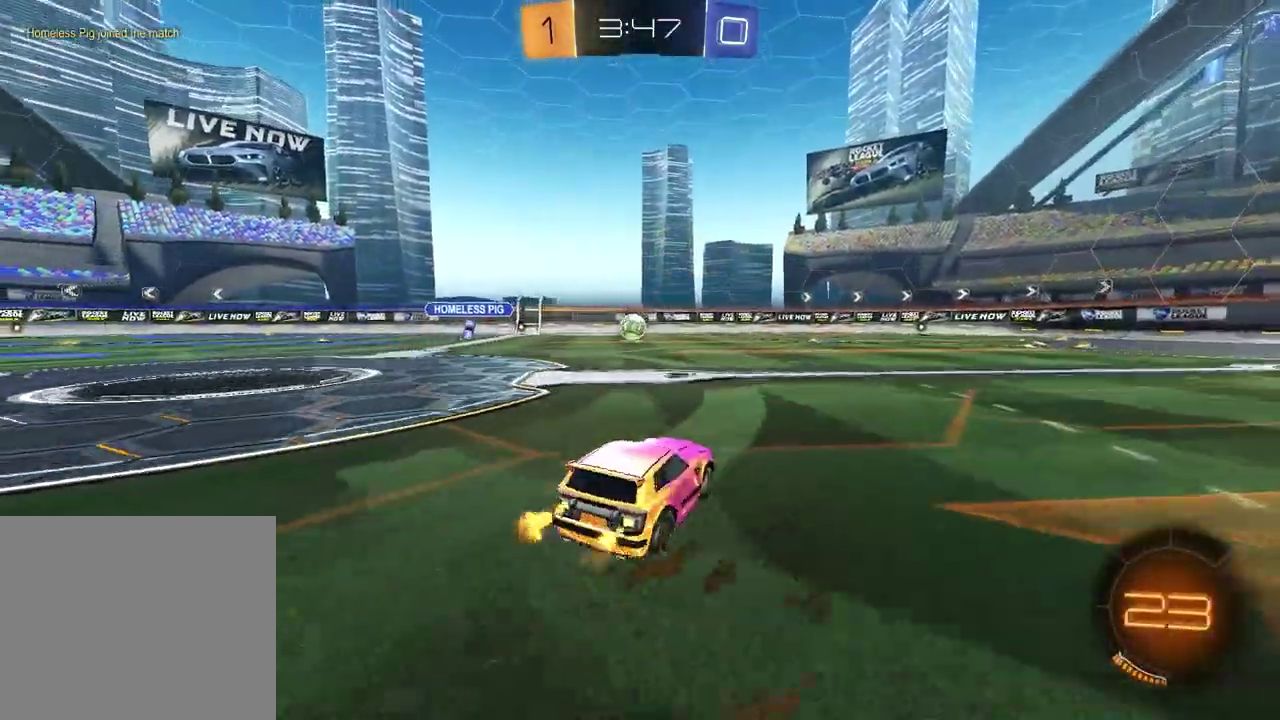
{"buttons": ["R1", "R2"], "left_stick": "center", "right_stick": "center", "events": [[117, "CROSS", "down"], [167, "left_stick", "up"], [200, "CROSS", "up"], [283, "left_stick", "center"], [350, "R1", "down"]]}
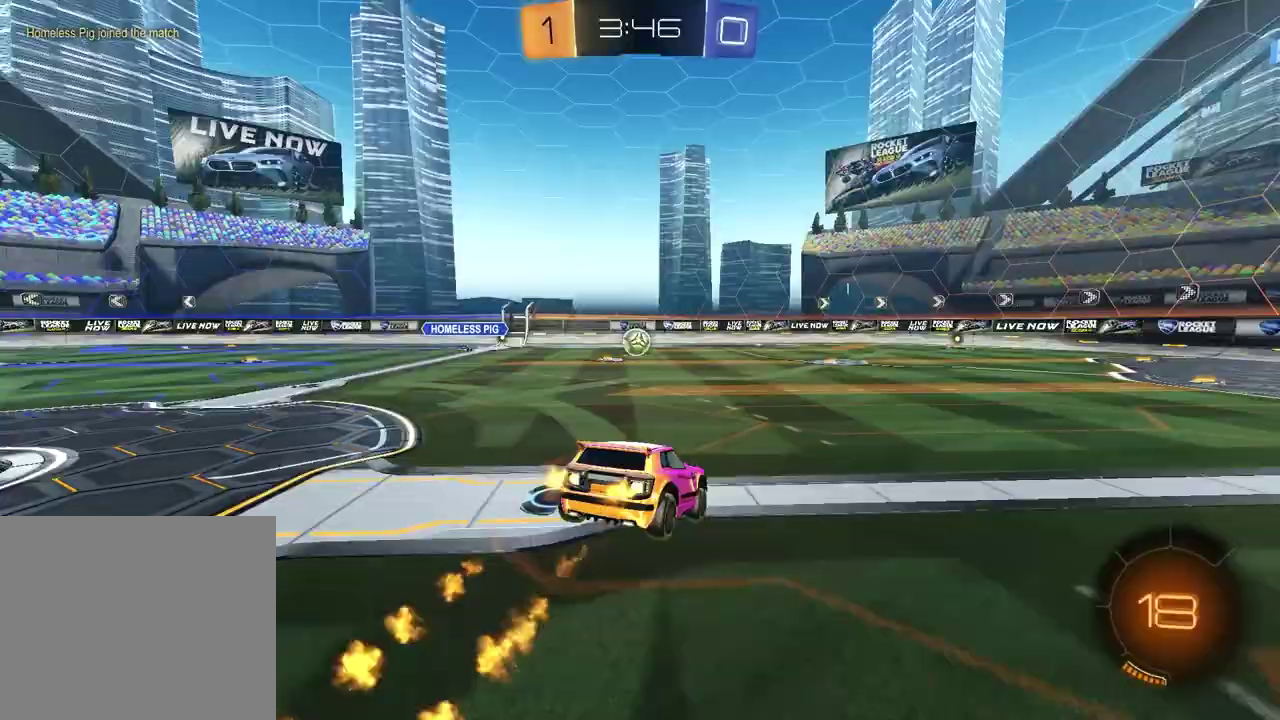
{"buttons": ["R2"], "left_stick": "up", "right_stick": "center", "events": [[50, "left_stick", "down"], [67, "R1", "up"], [283, "left_stick", "center"], [450, "left_stick", "up"]]}
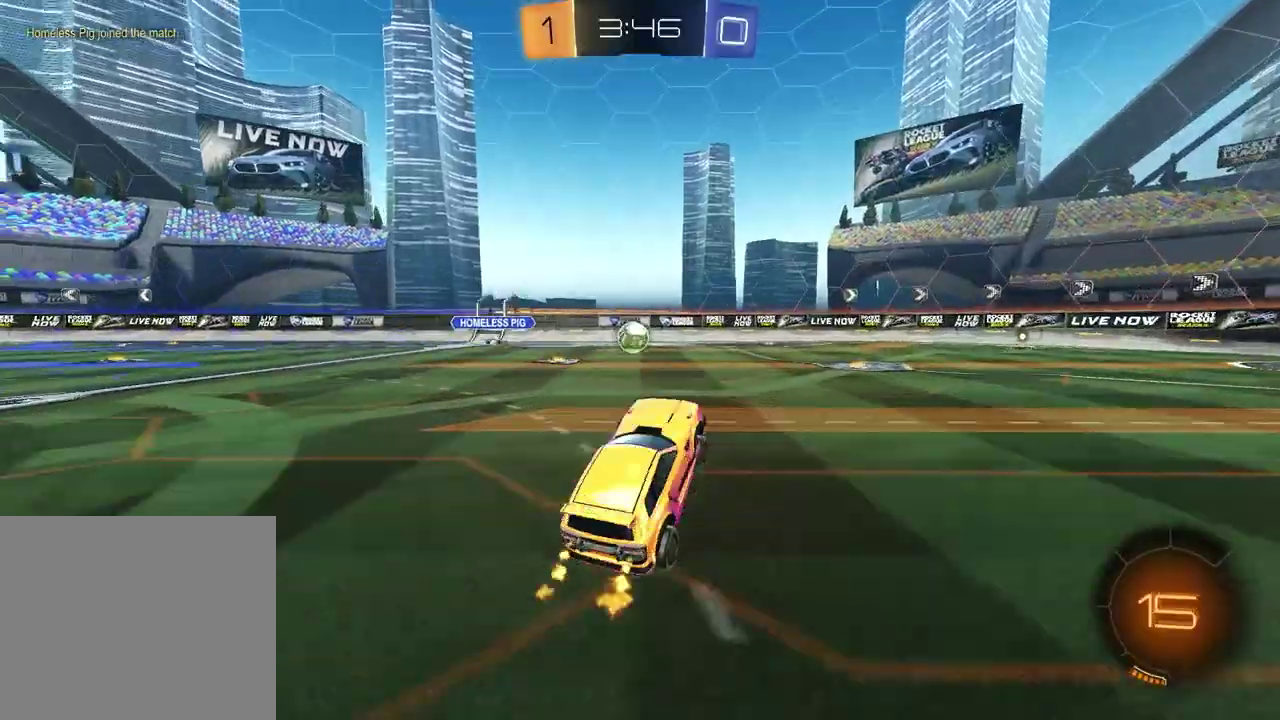
{"buttons": ["L1", "R2"], "left_stick": "right", "right_stick": "center", "events": [[50, "CROSS", "down"], [150, "CROSS", "up"], [167, "left_stick", "center"], [450, "L1", "down"], [467, "left_stick", "right"]]}
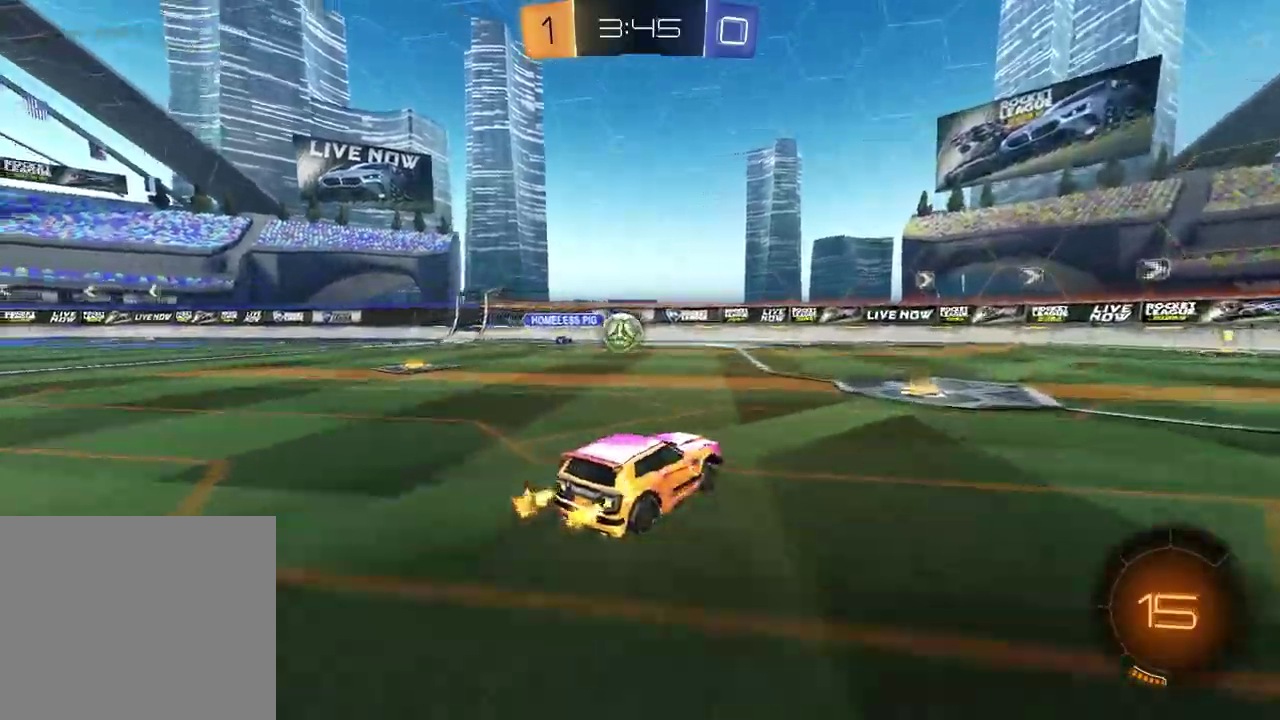
{"buttons": ["R2"], "left_stick": "right", "right_stick": "center", "events": [[100, "L1", "up"]]}
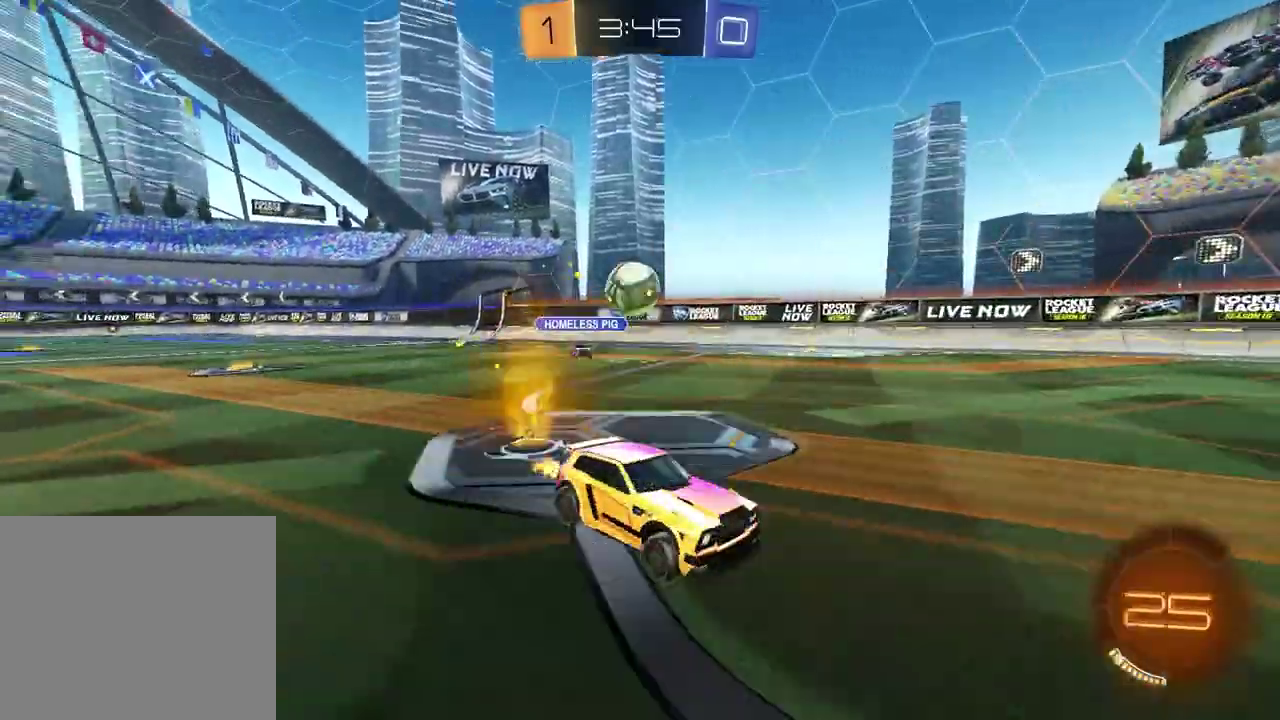
{"buttons": ["R2"], "left_stick": "center", "right_stick": "center", "events": [[67, "left_stick", "center"], [250, "left_stick", "left"], [333, "CROSS", "down"], [350, "left_stick", "down-left"], [483, "CROSS", "up"], [483, "left_stick", "center"]]}
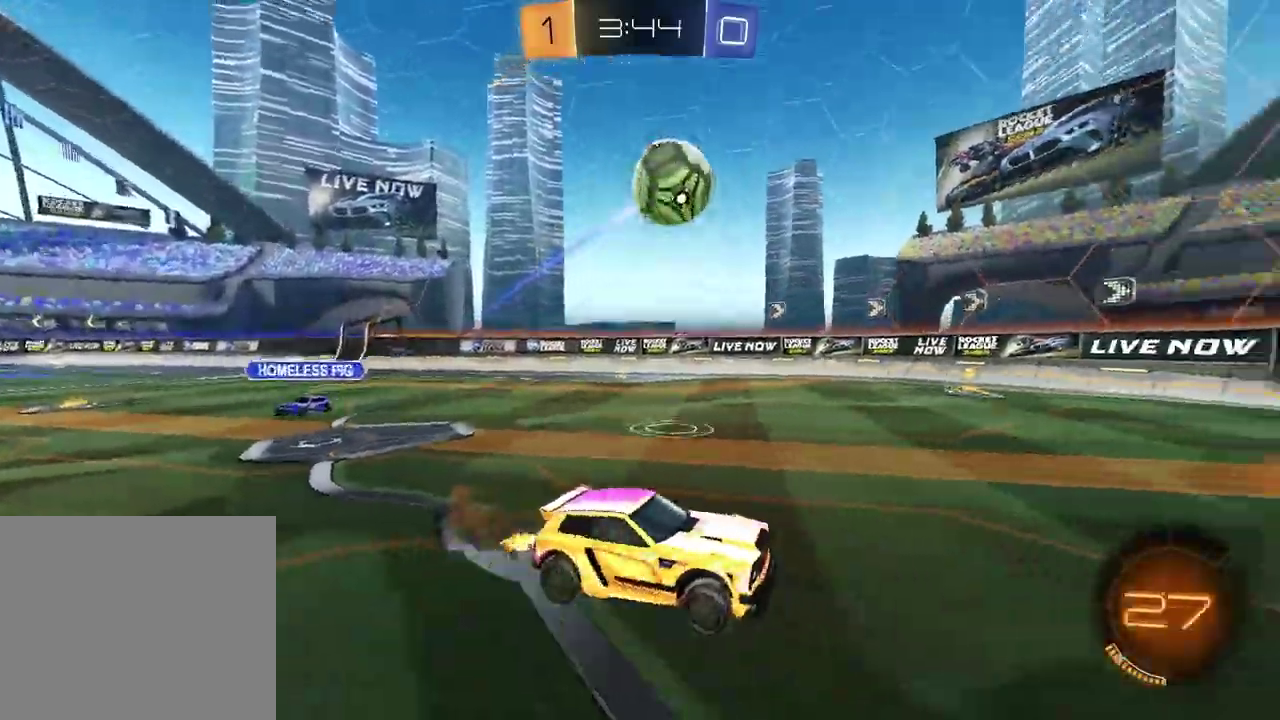
{"buttons": ["SQUARE"], "left_stick": "up", "right_stick": "center", "events": [[50, "CROSS", "down"], [117, "left_stick", "up-left"], [167, "CROSS", "up"], [250, "SQUARE", "down"], [333, "R2", "up"], [400, "left_stick", "center"], [467, "left_stick", "up"]]}
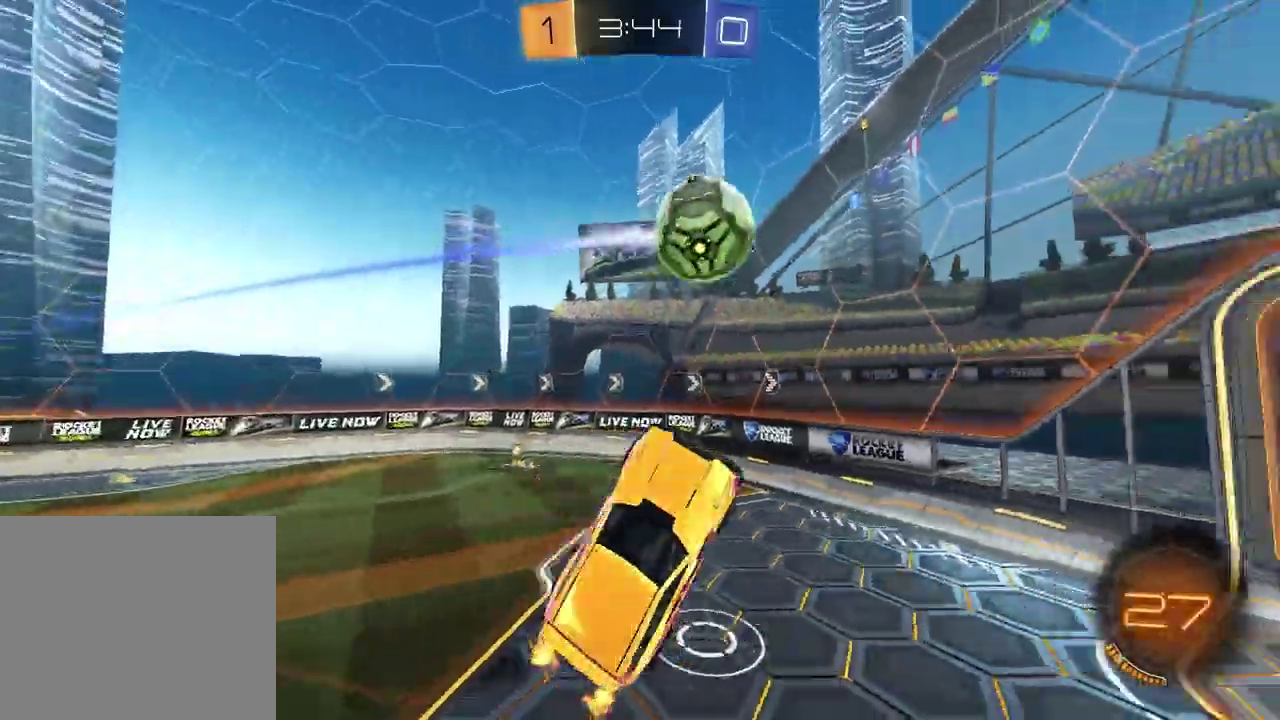
{"buttons": ["SQUARE"], "left_stick": "down-left", "right_stick": "center", "events": [[117, "left_stick", "down-left"], [133, "R1", "down"], [233, "left_stick", "up-right"], [250, "R1", "up"], [333, "left_stick", "down-right"], [400, "left_stick", "down"], [450, "left_stick", "down-left"]]}
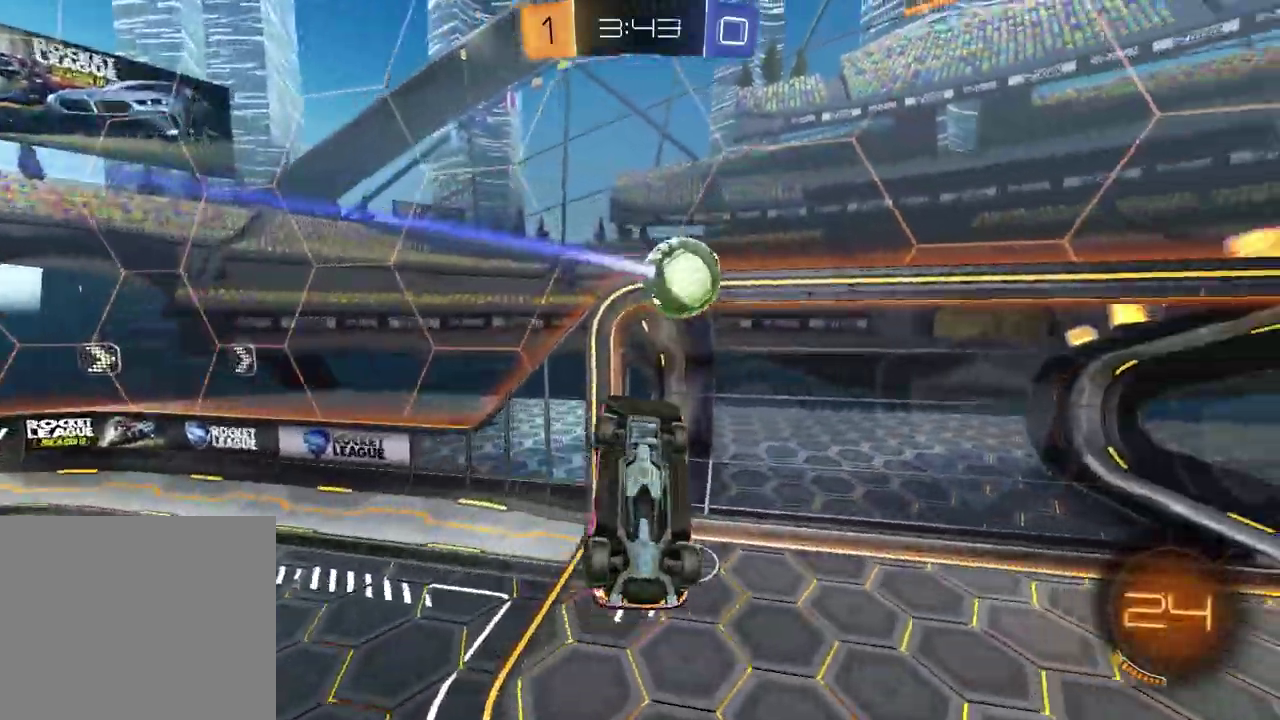
{"buttons": ["SQUARE"], "left_stick": "left", "right_stick": "center", "events": [[17, "SQUARE", "up"], [117, "left_stick", "left"], [267, "SQUARE", "down"], [300, "left_stick", "up-left"], [350, "left_stick", "up"], [433, "left_stick", "up-left"], [500, "left_stick", "left"]]}
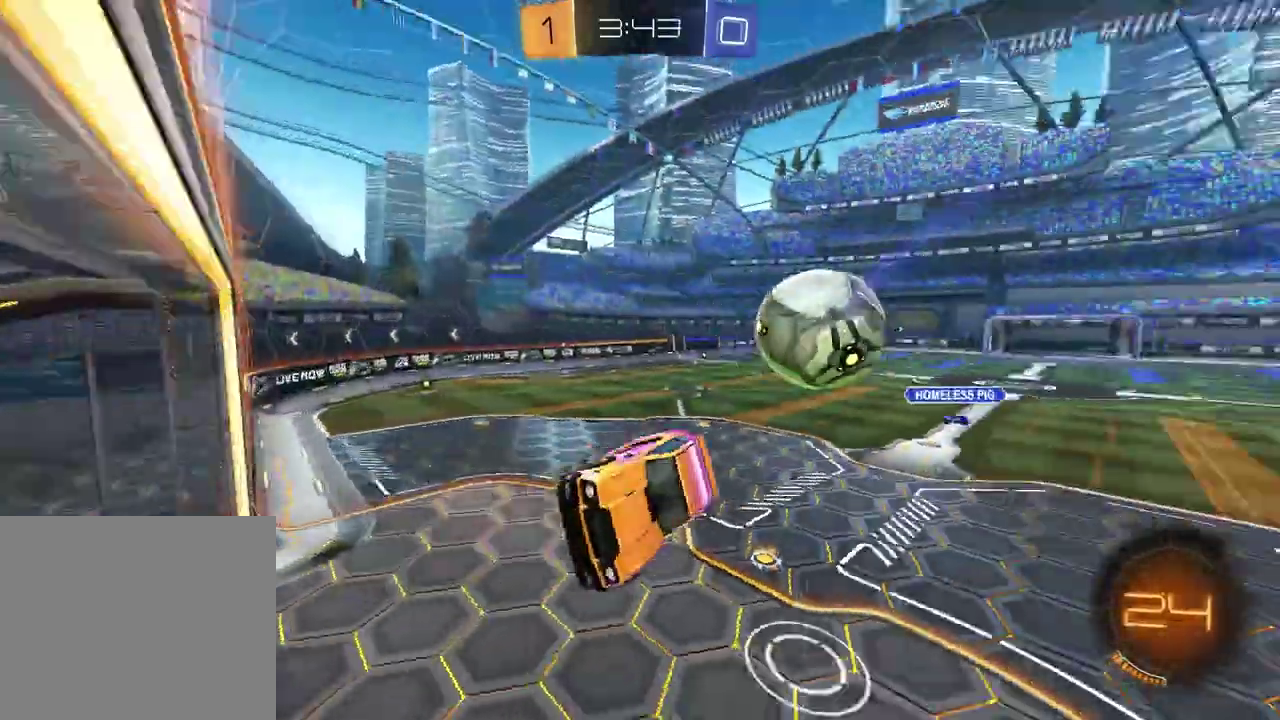
{"buttons": ["L1", "R2"], "left_stick": "up-left", "right_stick": "center", "events": [[67, "SQUARE", "up"], [133, "R2", "down"], [450, "left_stick", "up-left"], [500, "L1", "down"]]}
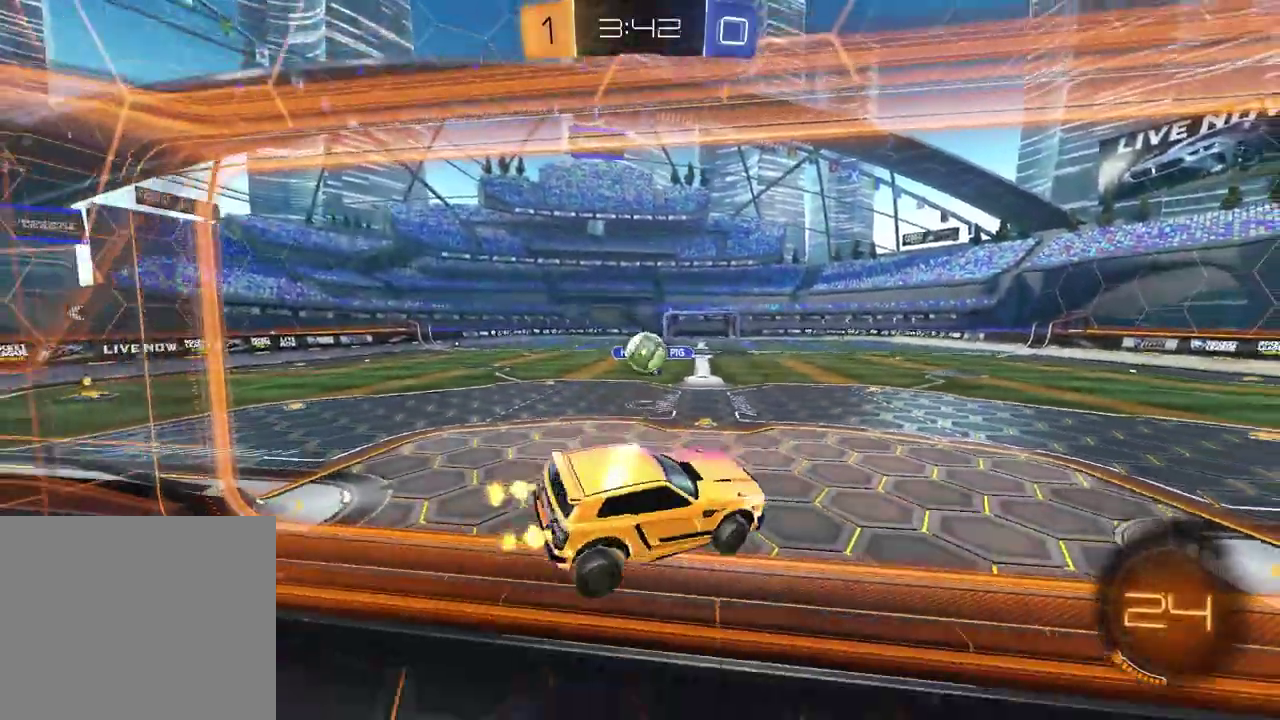
{"buttons": ["R1", "R2"], "left_stick": "up-right", "right_stick": "center", "events": [[183, "L1", "up"], [267, "left_stick", "down-left"], [317, "left_stick", "up-right"], [367, "R1", "down"]]}
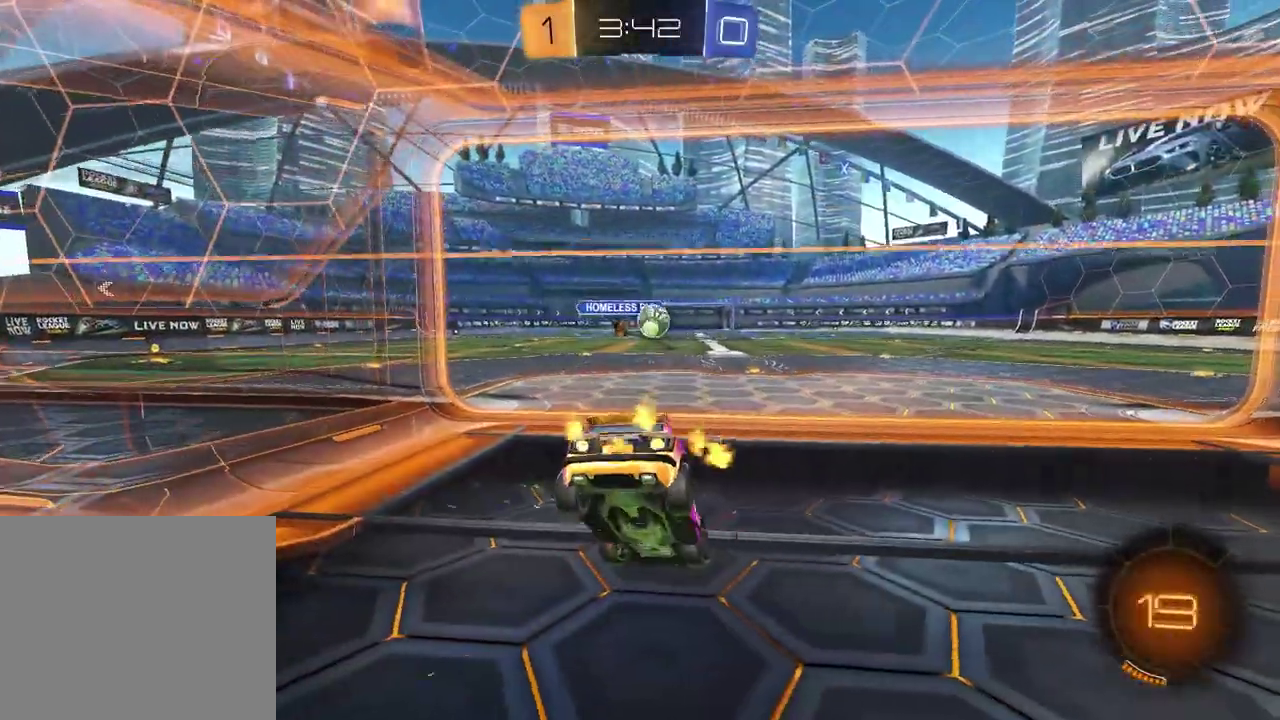
{"buttons": ["CROSS", "L1", "R1", "R2"], "left_stick": "down-left", "right_stick": "center", "events": [[83, "left_stick", "center"], [150, "left_stick", "right"], [350, "CROSS", "down"], [383, "left_stick", "down"], [433, "left_stick", "down-left"], [467, "L1", "down"]]}
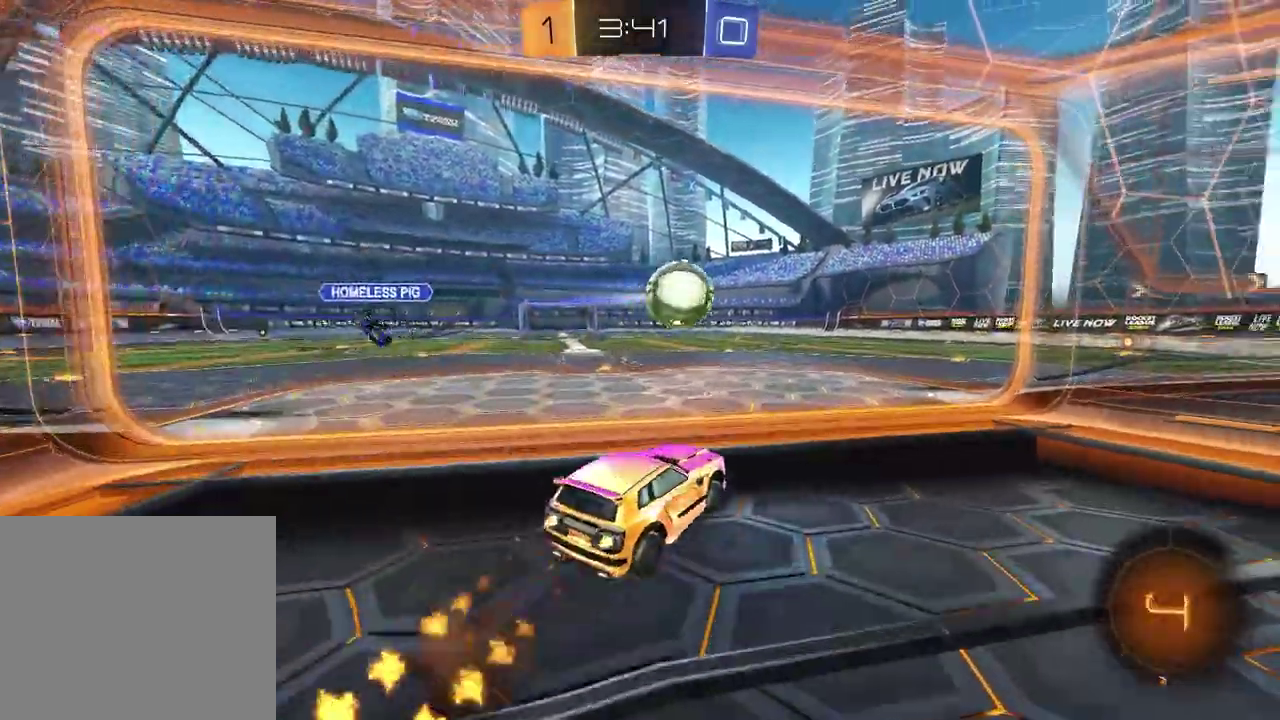
{"buttons": ["SQUARE"], "left_stick": "center", "right_stick": "center", "events": [[33, "R2", "up"], [50, "CROSS", "up"], [117, "left_stick", "up-right"], [133, "CROSS", "down"], [233, "R1", "up"], [250, "CROSS", "up"], [283, "L1", "up"], [317, "TRIANGLE", "down"], [317, "left_stick", "down"], [400, "left_stick", "down-left"], [433, "TRIANGLE", "up"], [450, "SQUARE", "down"], [500, "left_stick", "center"]]}
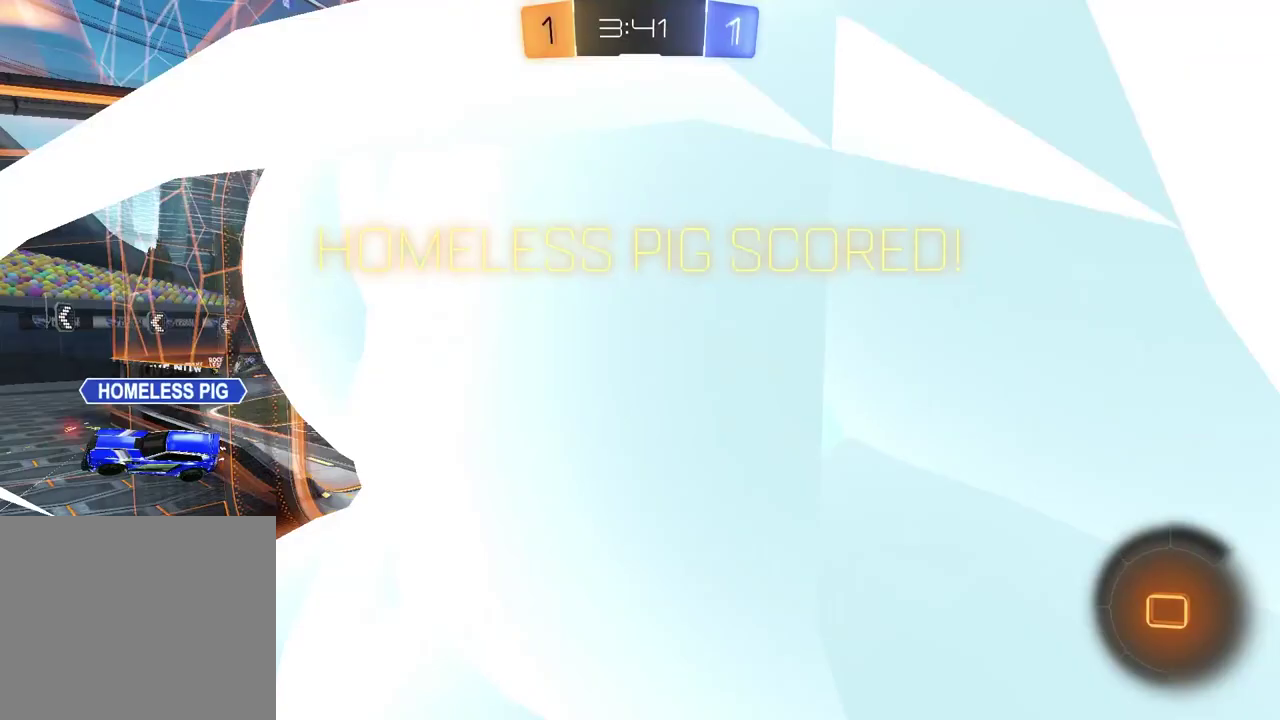
{"buttons": ["SQUARE"], "left_stick": "center", "right_stick": "center", "events": [[100, "left_stick", "right"], [283, "left_stick", "center"]]}